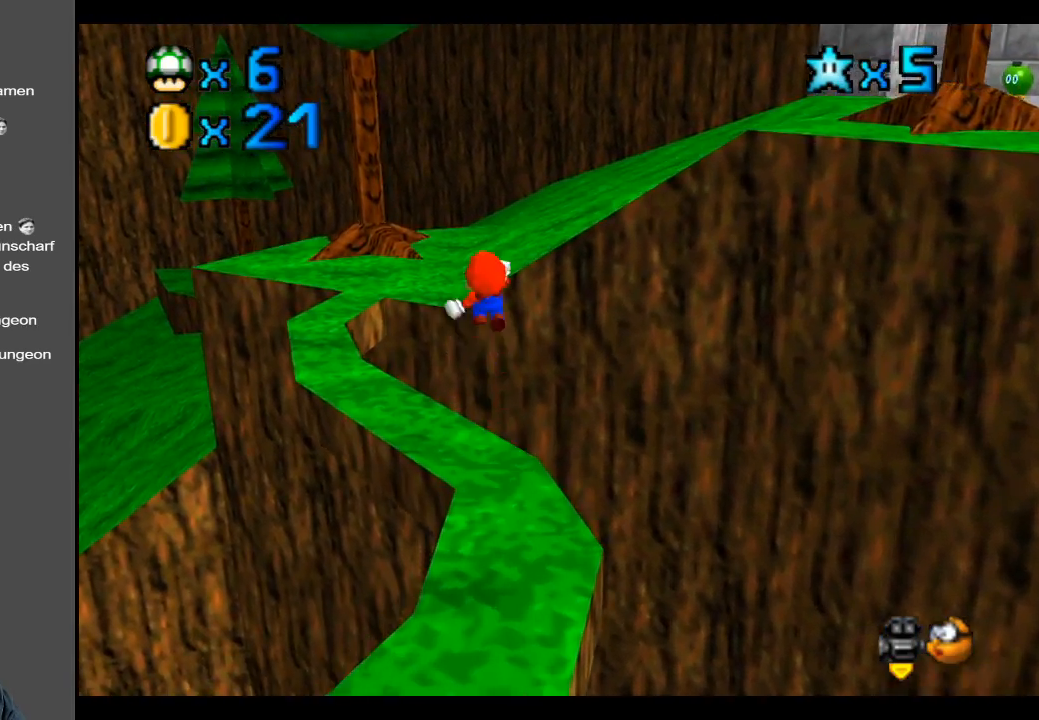
Gameplay with a controller (Xbox layout); each line is a JSON object with the inputs held at the frame after it. "events" lists button and stick changes between this image and that frame as [ms after this image, input, new state], when the widget could be followed in between. Not read: L3 R3.
{"buttons": [], "left_stick": "center", "right_stick": "center", "events": [[117, "A", "up"], [233, "left_stick", "center"], [300, "Y", "down"], [400, "Y", "up"]]}
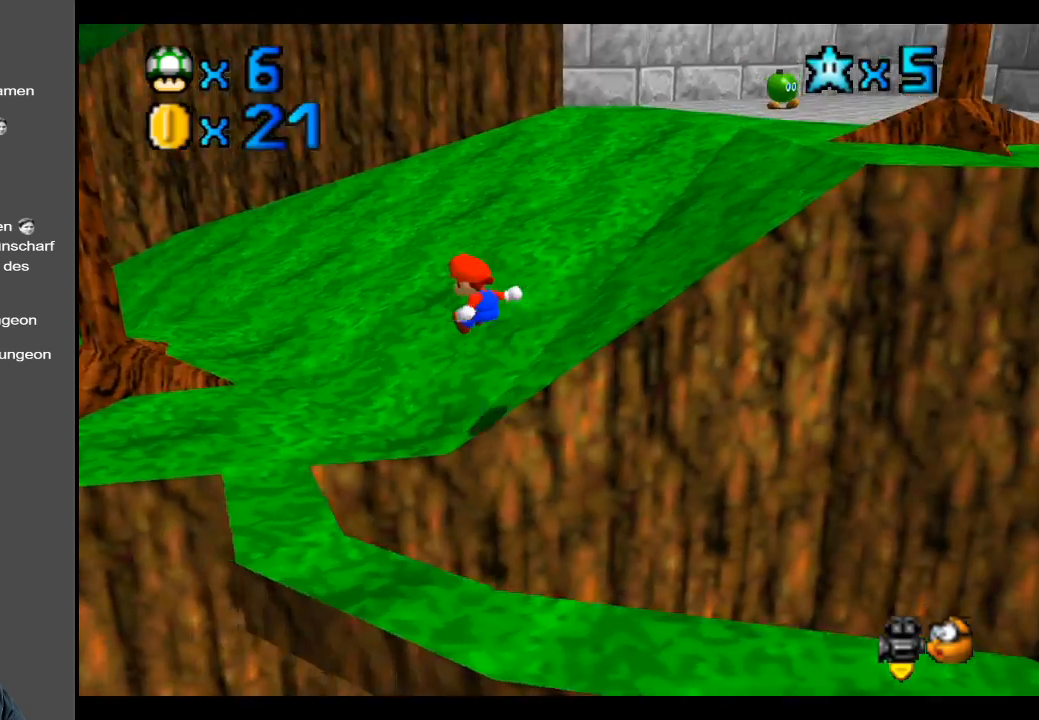
{"buttons": [], "left_stick": "up", "right_stick": "center", "events": [[17, "Y", "down"], [33, "left_stick", "up"], [150, "Y", "up"]]}
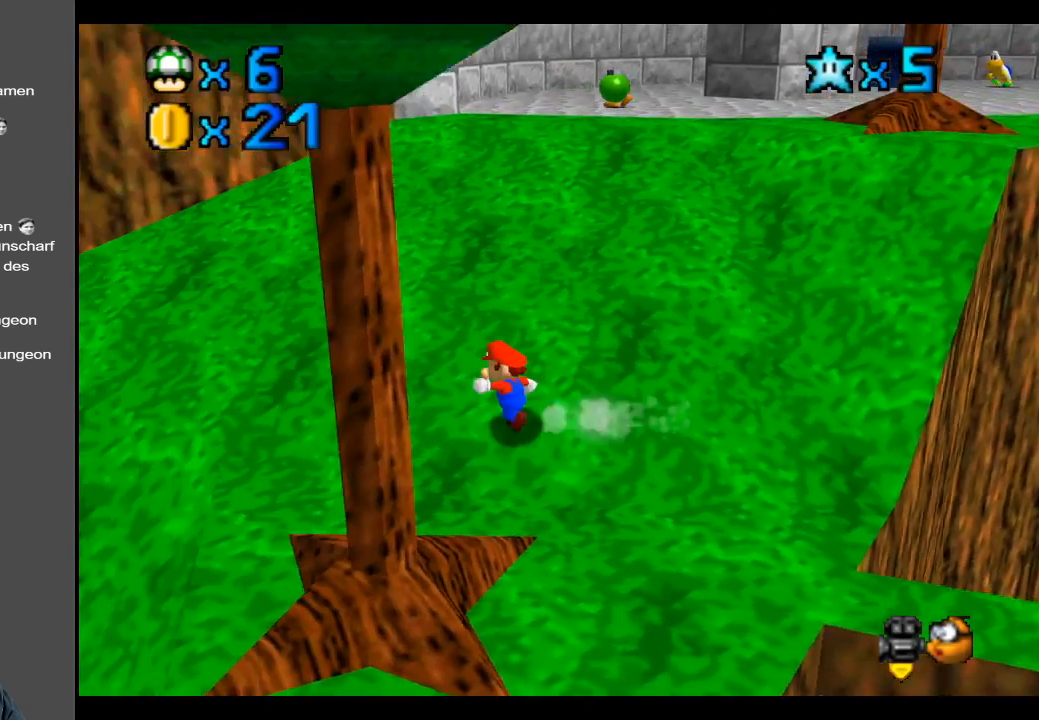
{"buttons": ["A"], "left_stick": "up-right", "right_stick": "center", "events": [[350, "left_stick", "up-right"], [450, "A", "down"]]}
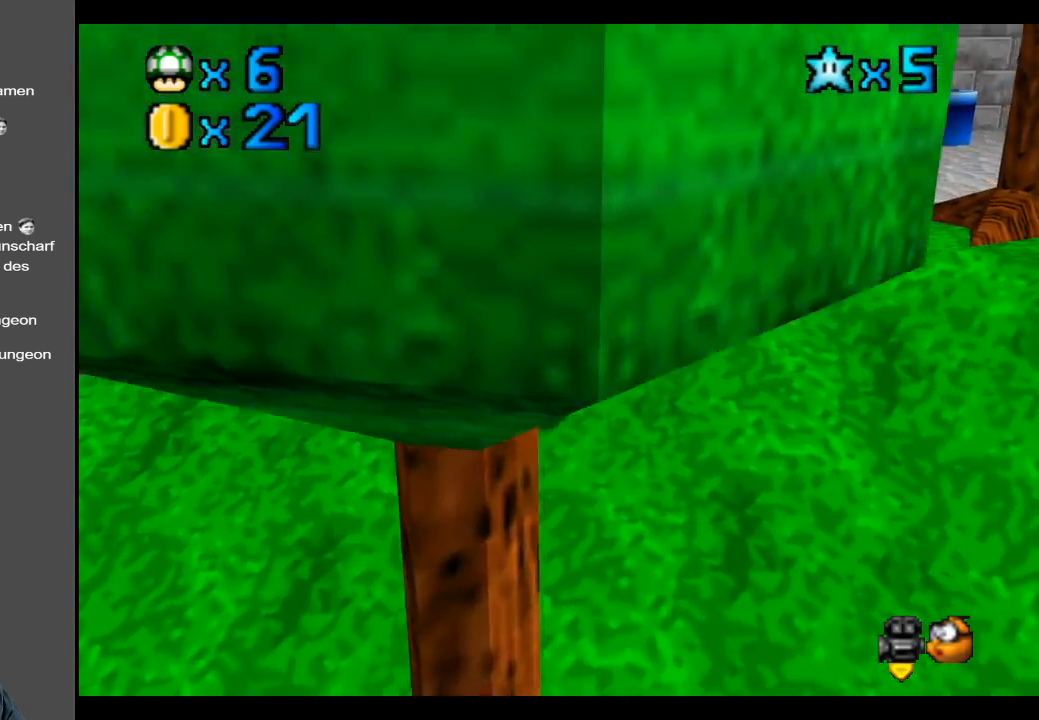
{"buttons": [], "left_stick": "up-right", "right_stick": "center", "events": [[133, "X", "down"], [233, "A", "up"], [250, "X", "up"]]}
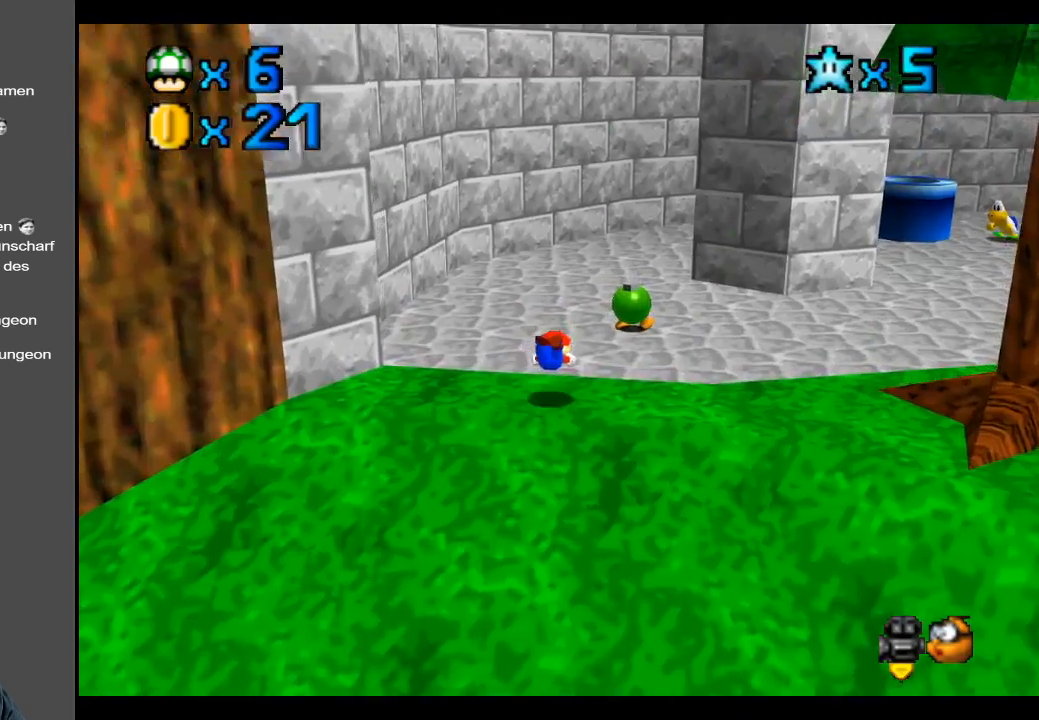
{"buttons": ["Y"], "left_stick": "up", "right_stick": "center", "events": [[150, "A", "down"], [250, "A", "up"], [333, "left_stick", "up"], [417, "Y", "down"]]}
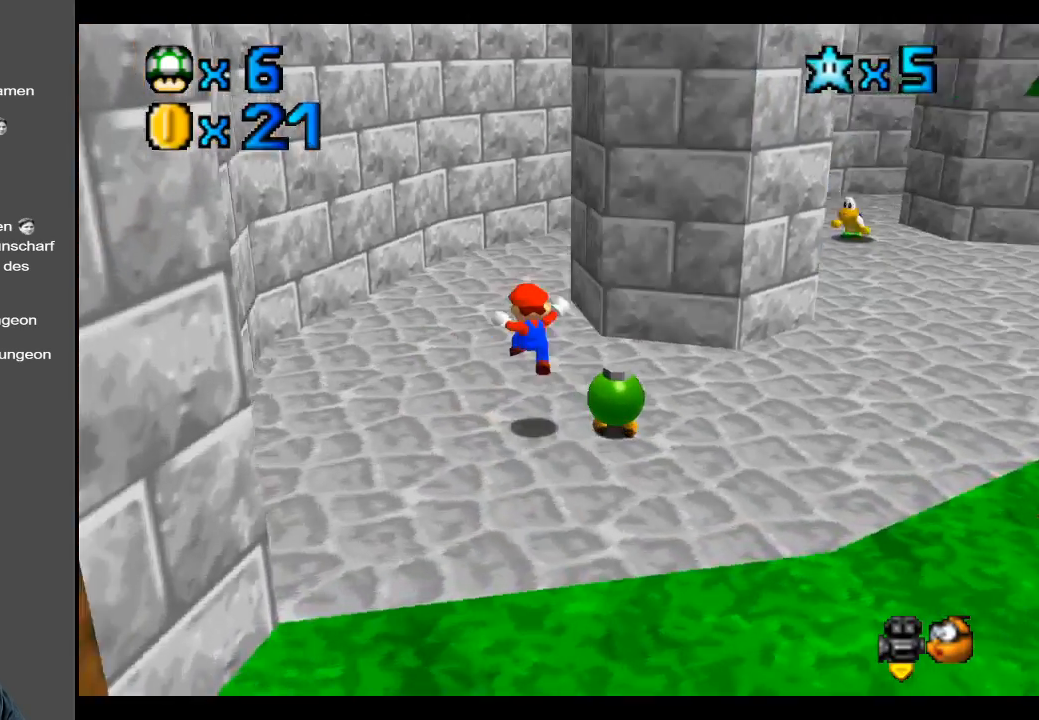
{"buttons": [], "left_stick": "up-left", "right_stick": "center", "events": [[50, "Y", "up"], [117, "Y", "down"], [150, "left_stick", "up-left"], [233, "Y", "up"]]}
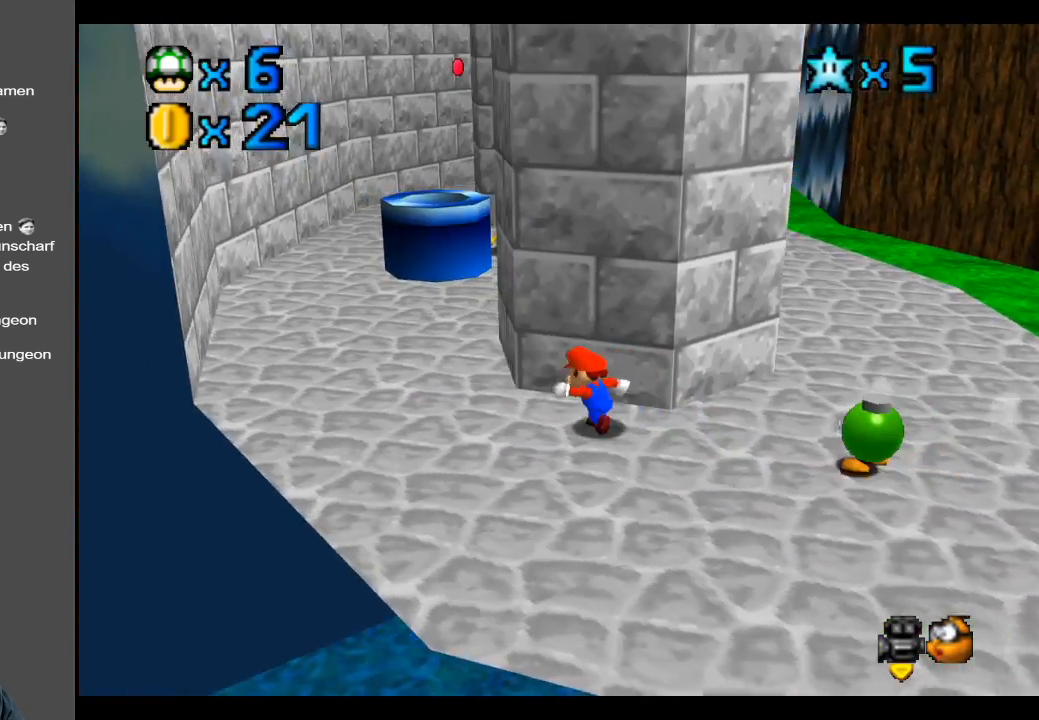
{"buttons": [], "left_stick": "up-left", "right_stick": "center", "events": []}
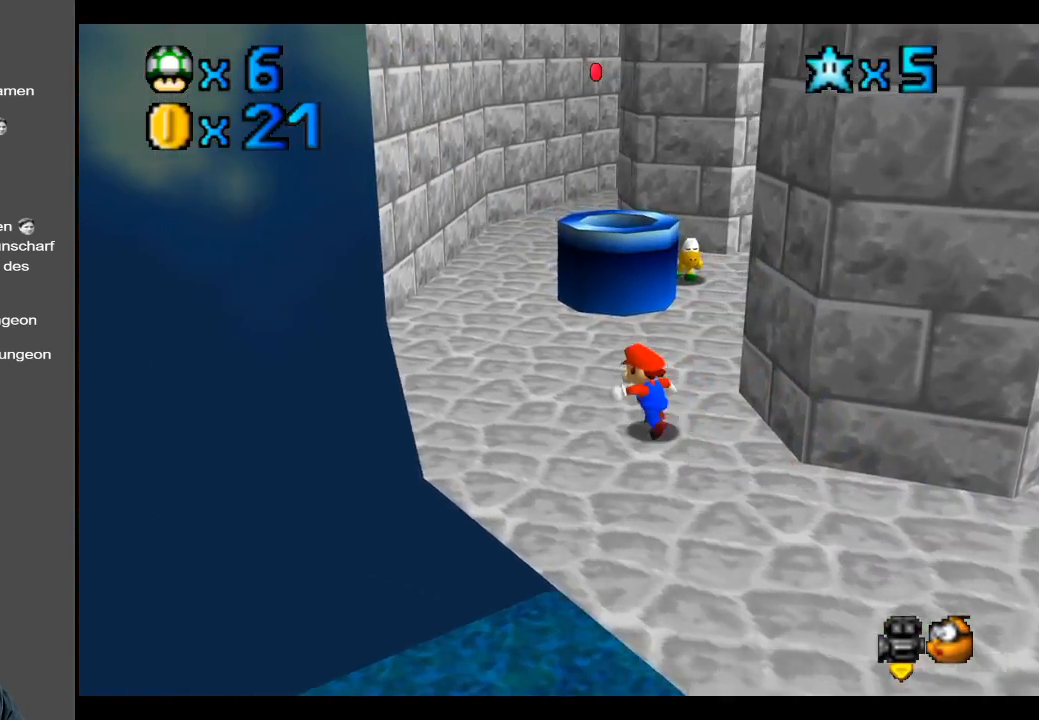
{"buttons": [], "left_stick": "up-left", "right_stick": "center", "events": []}
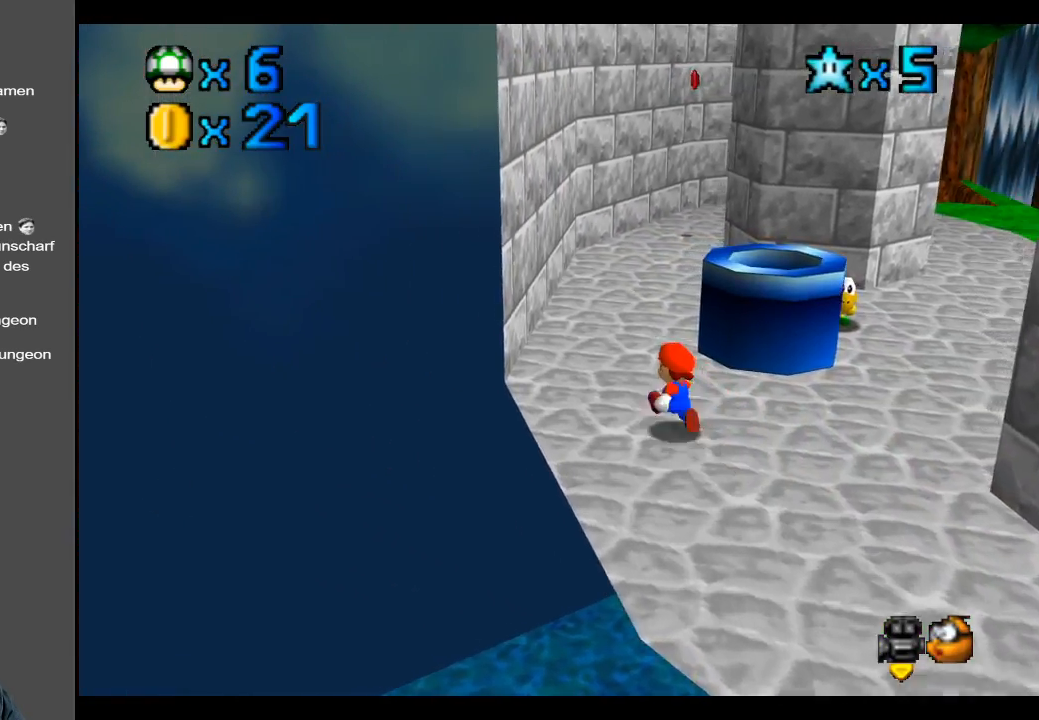
{"buttons": [], "left_stick": "up", "right_stick": "center", "events": [[217, "left_stick", "up"]]}
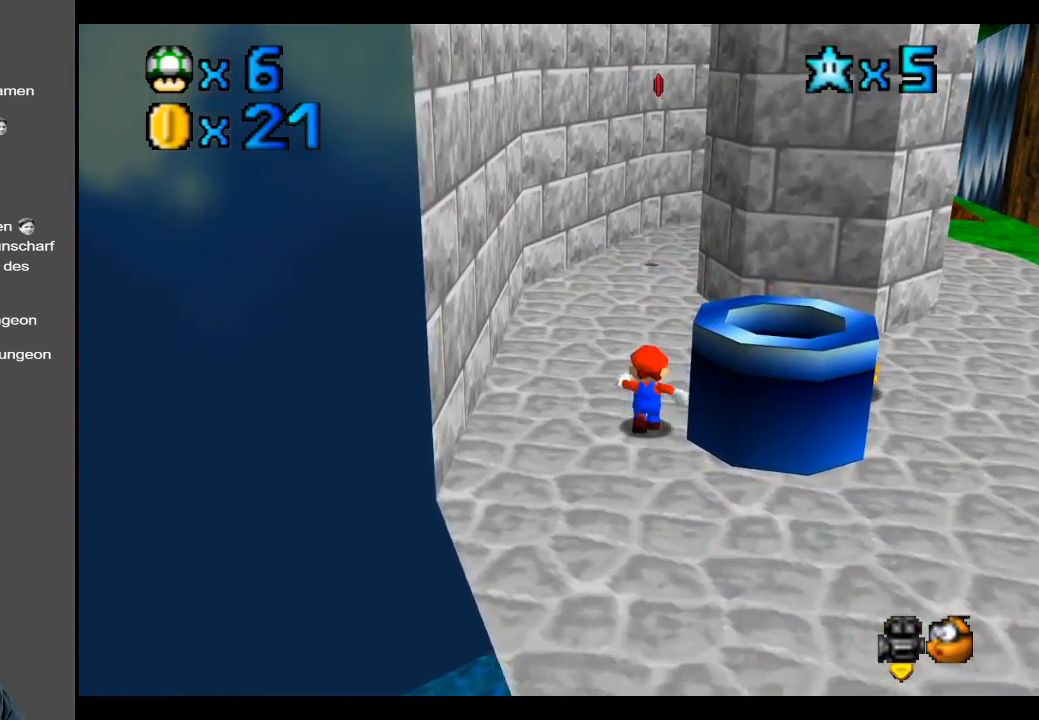
{"buttons": [], "left_stick": "up", "right_stick": "center", "events": [[100, "A", "down"], [267, "A", "up"]]}
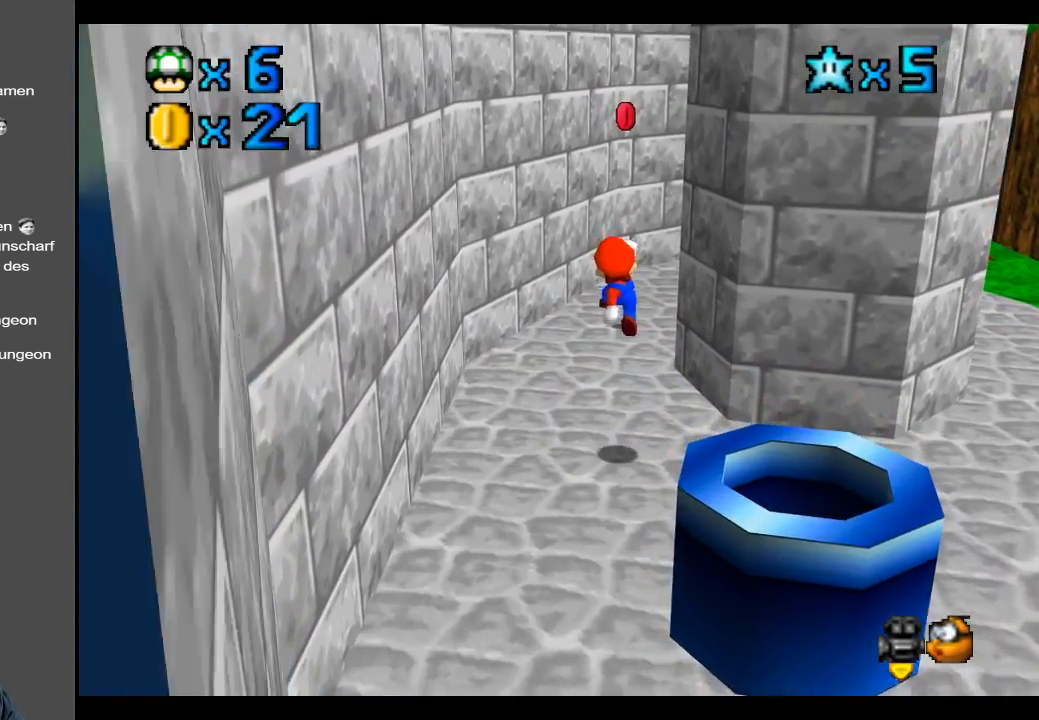
{"buttons": ["A"], "left_stick": "up", "right_stick": "center", "events": [[333, "A", "down"]]}
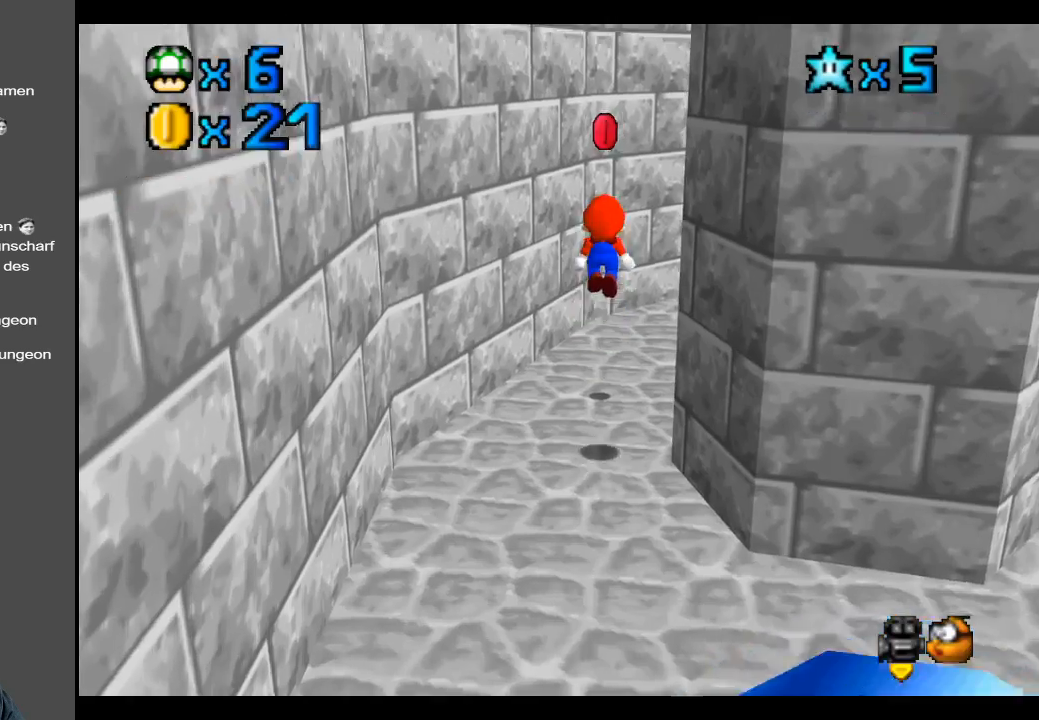
{"buttons": [], "left_stick": "up-right", "right_stick": "center", "events": [[50, "left_stick", "up-right"], [133, "A", "up"], [183, "left_stick", "right"], [300, "Y", "down"], [367, "left_stick", "up-right"], [450, "Y", "up"]]}
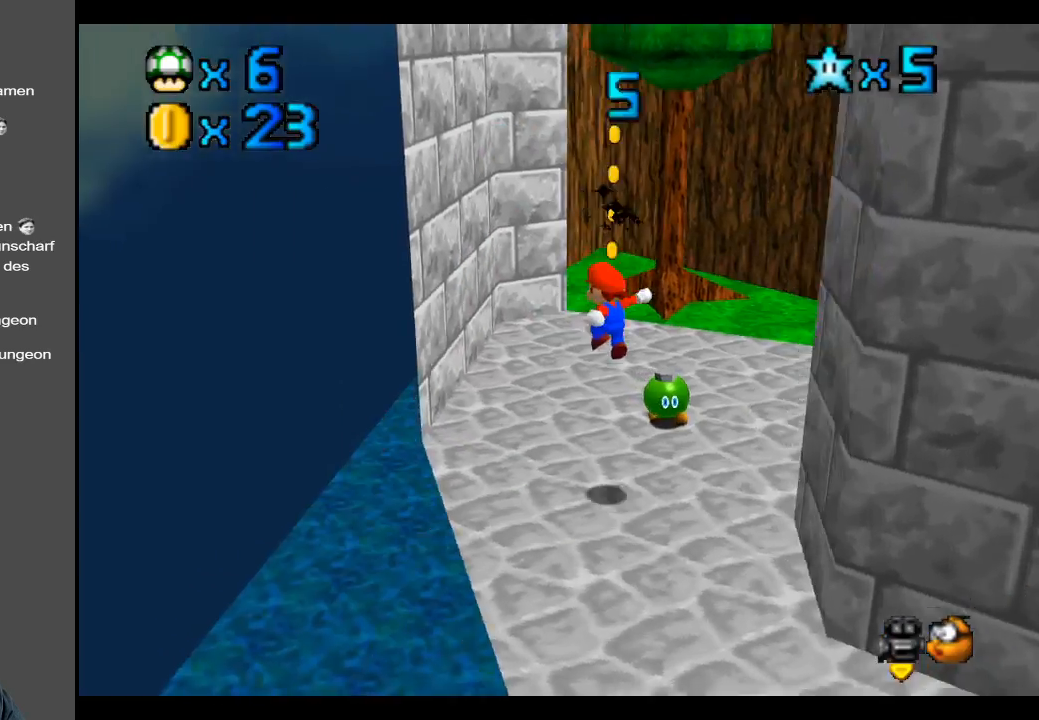
{"buttons": [], "left_stick": "up-left", "right_stick": "center", "events": [[33, "Y", "down"], [133, "Y", "up"], [200, "left_stick", "up"], [317, "left_stick", "up-left"]]}
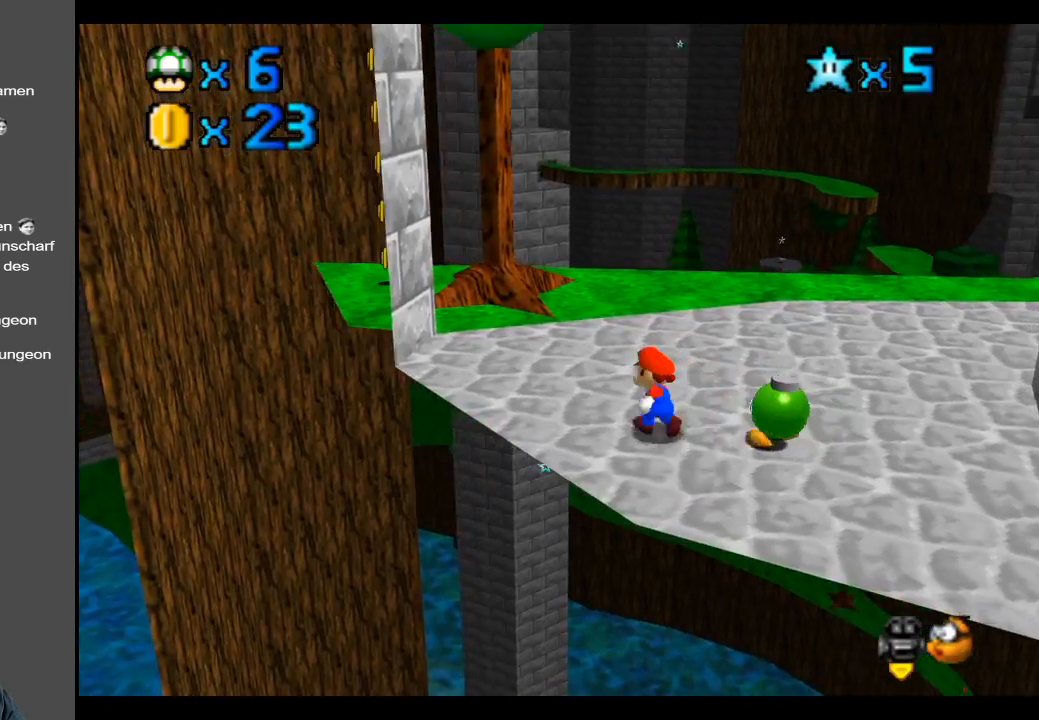
{"buttons": [], "left_stick": "up", "right_stick": "center", "events": [[350, "Y", "down"], [350, "left_stick", "up"], [450, "Y", "up"]]}
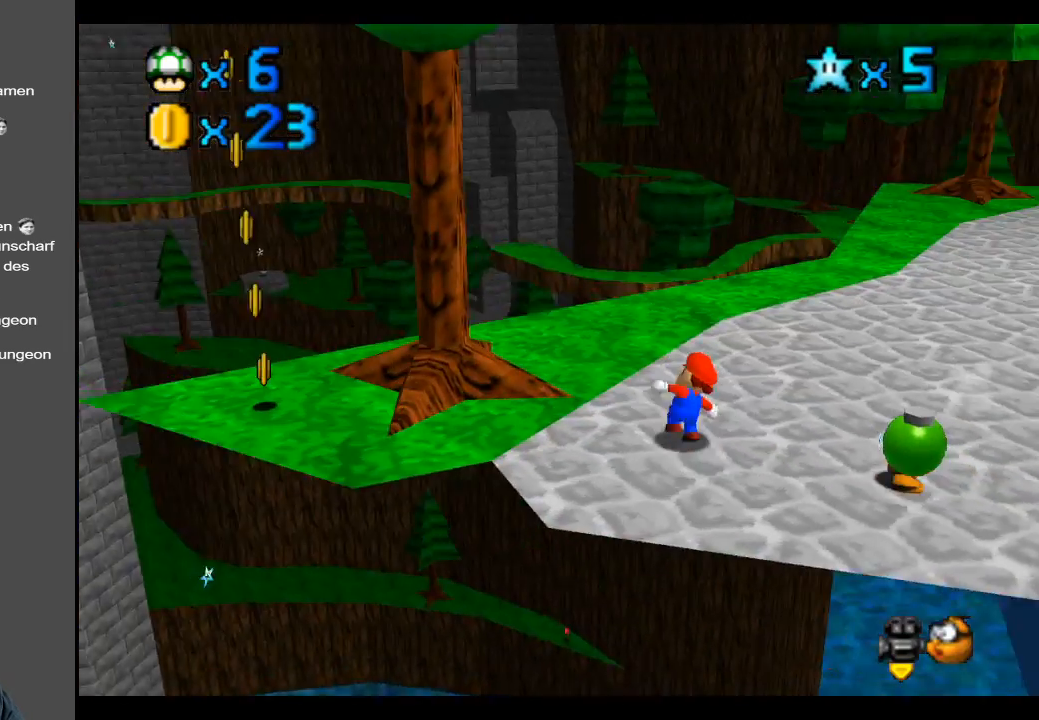
{"buttons": [], "left_stick": "up", "right_stick": "center", "events": []}
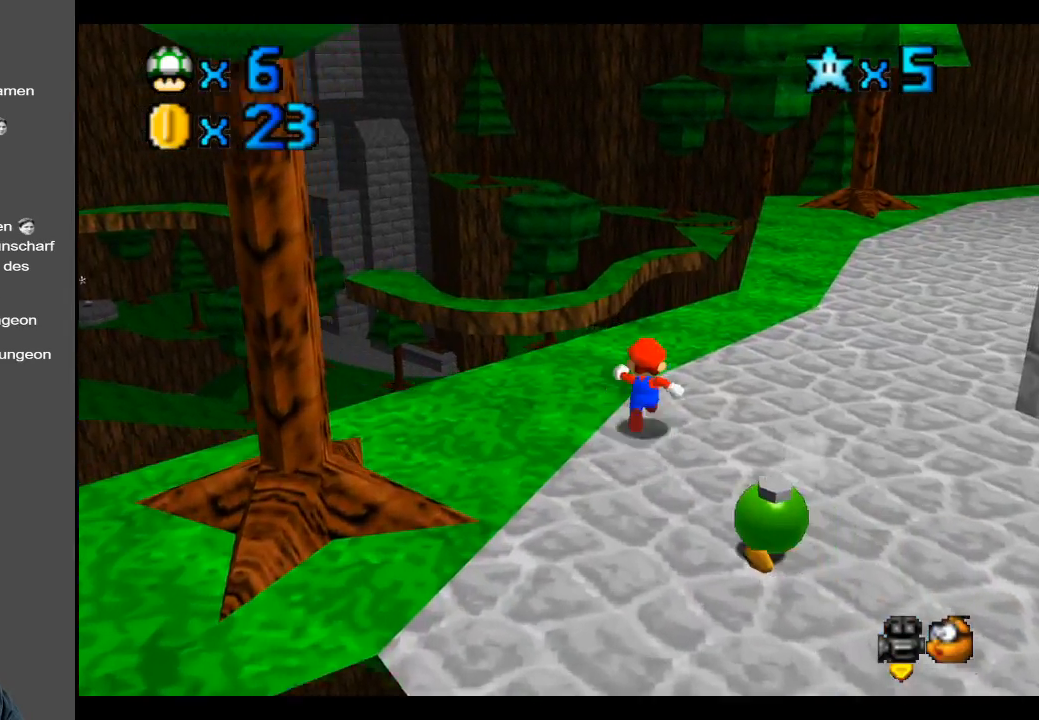
{"buttons": [], "left_stick": "up-right", "right_stick": "center", "events": [[100, "left_stick", "up-right"], [350, "B", "down"], [483, "B", "up"]]}
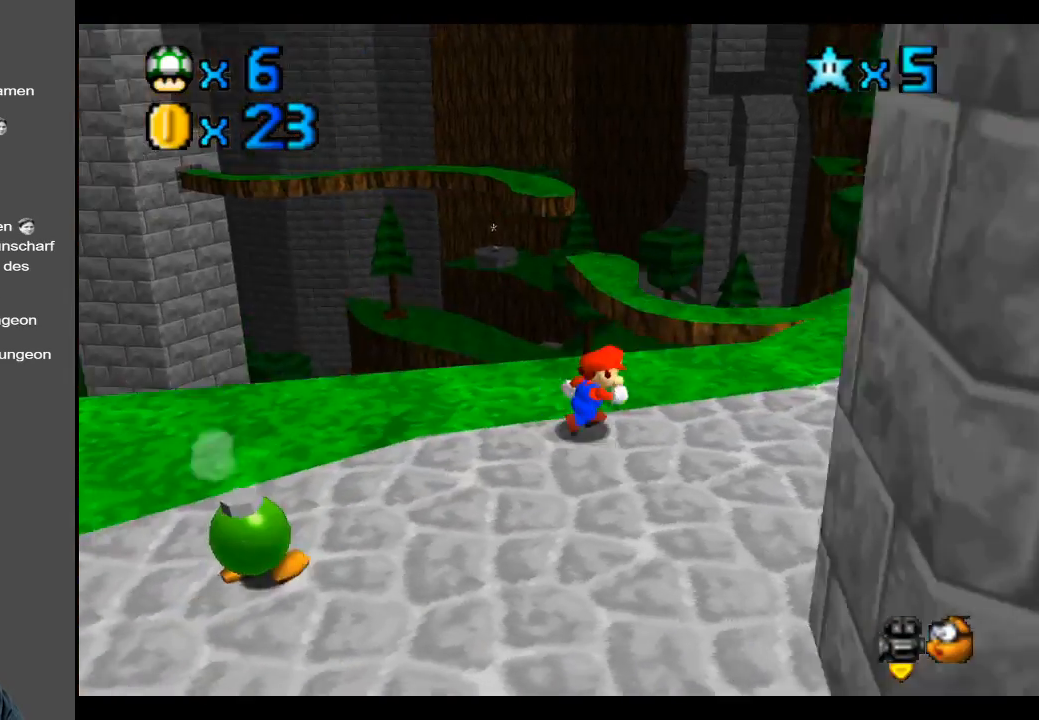
{"buttons": [], "left_stick": "right", "right_stick": "center", "events": [[267, "left_stick", "right"]]}
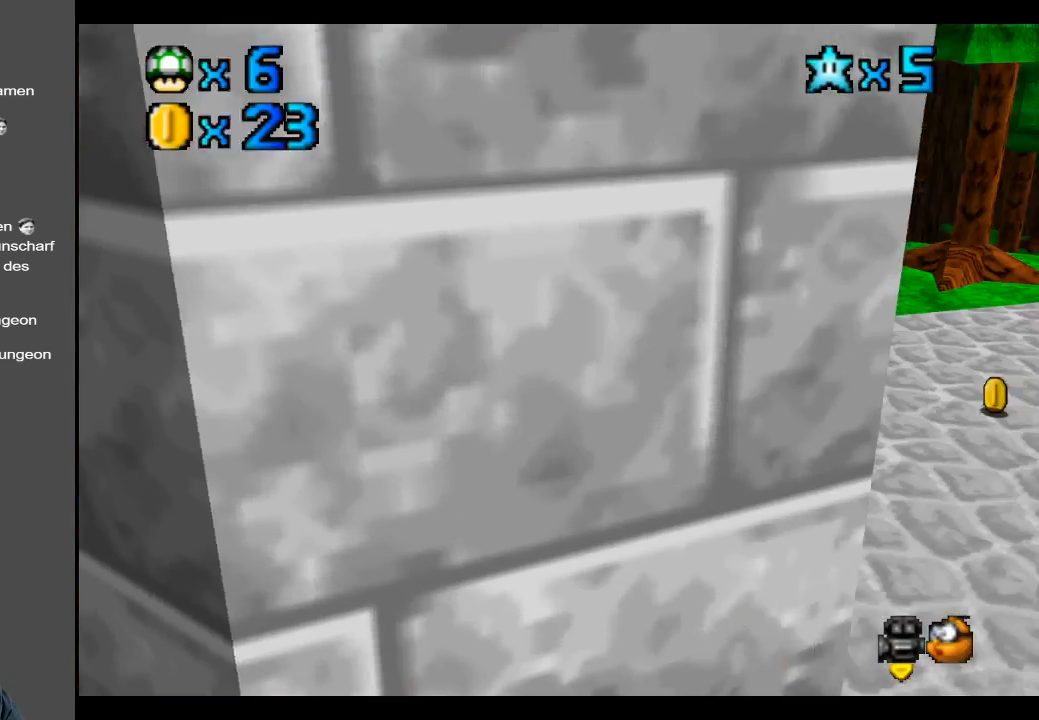
{"buttons": [], "left_stick": "up", "right_stick": "center", "events": [[283, "left_stick", "up"]]}
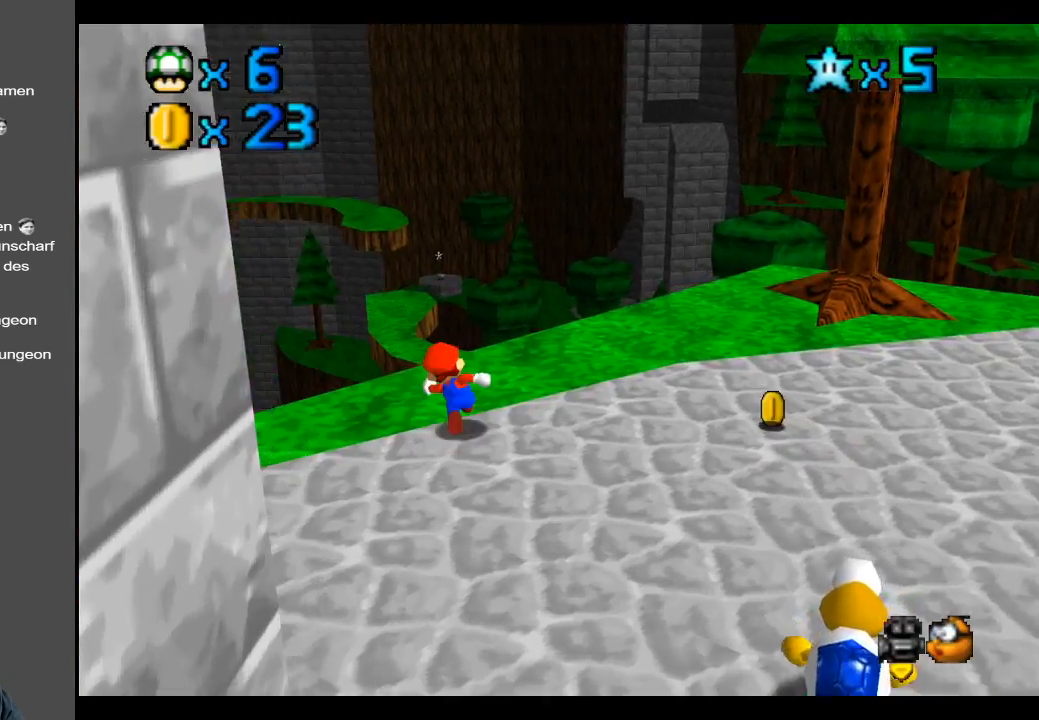
{"buttons": [], "left_stick": "up-left", "right_stick": "center", "events": [[117, "L2", "down"], [200, "A", "down"], [333, "A", "up"], [350, "L2", "up"], [383, "left_stick", "up-left"]]}
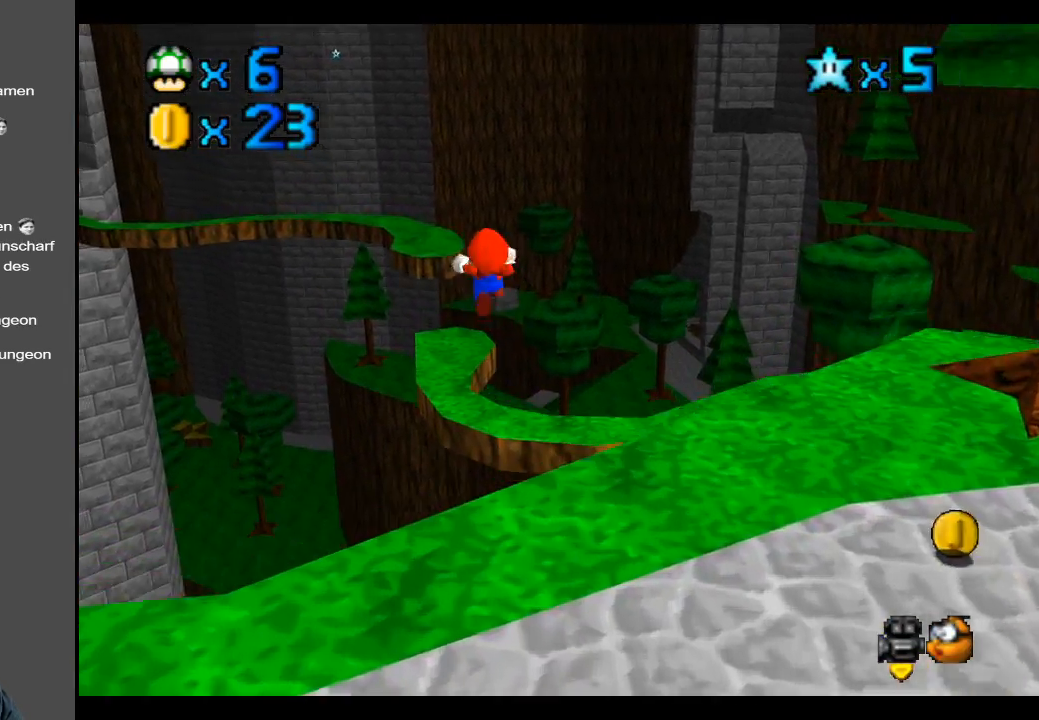
{"buttons": [], "left_stick": "up-left", "right_stick": "center", "events": [[183, "left_stick", "up"], [350, "left_stick", "up-left"]]}
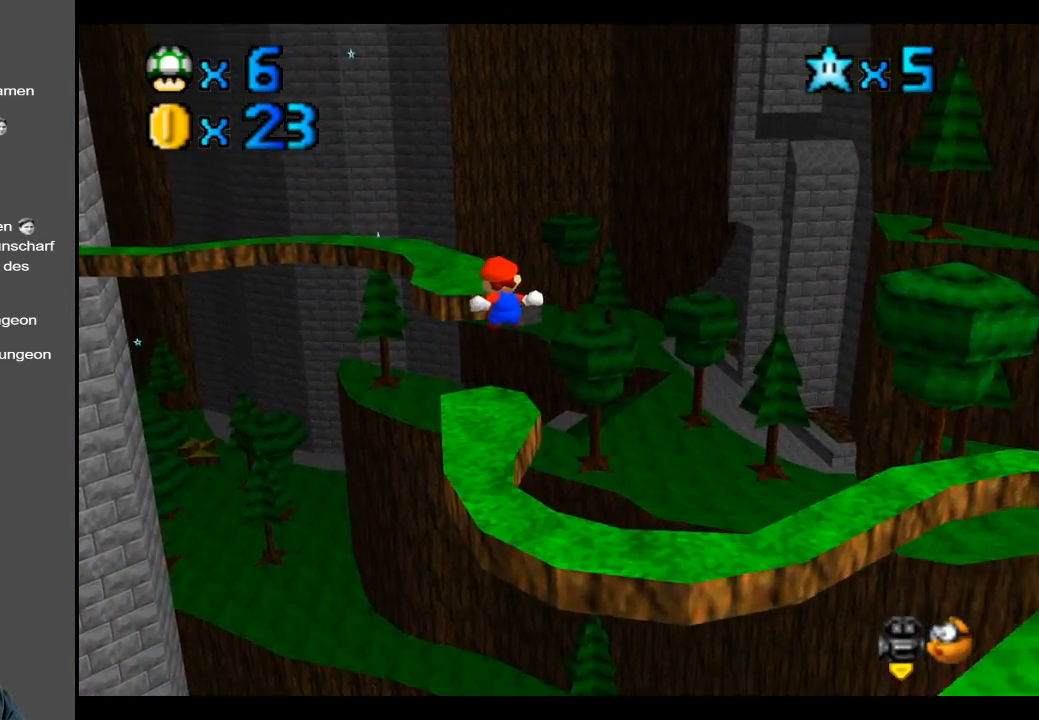
{"buttons": [], "left_stick": "up-right", "right_stick": "center", "events": [[333, "left_stick", "up"], [450, "left_stick", "up-right"]]}
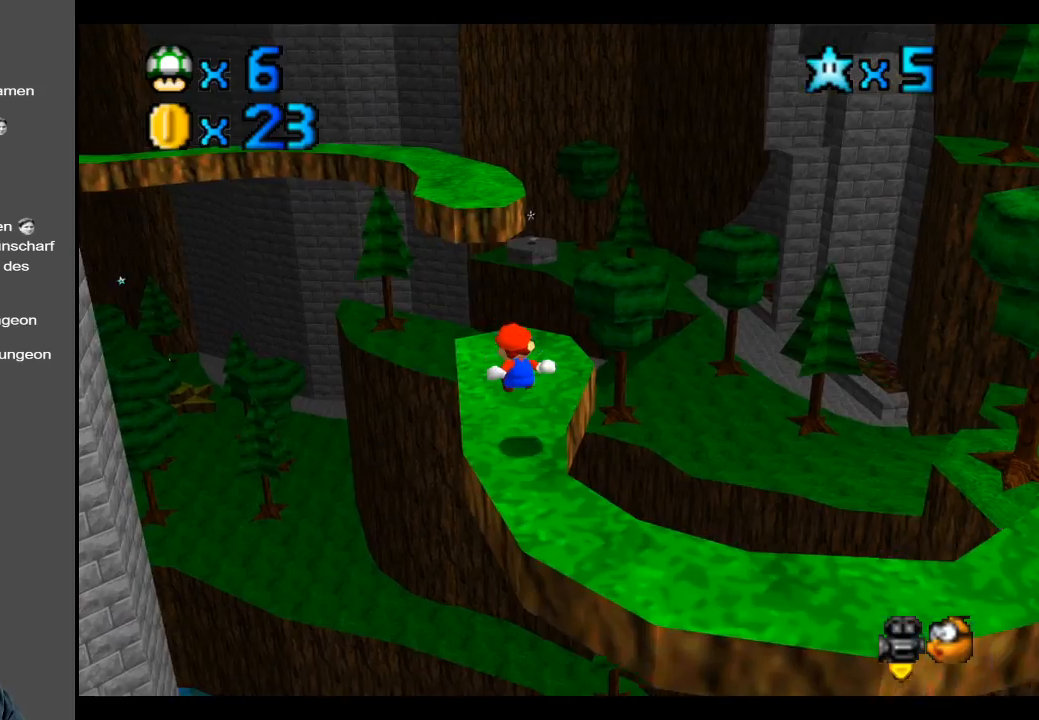
{"buttons": ["A", "L2"], "left_stick": "up-right", "right_stick": "center", "events": [[183, "L2", "down"], [250, "A", "down"]]}
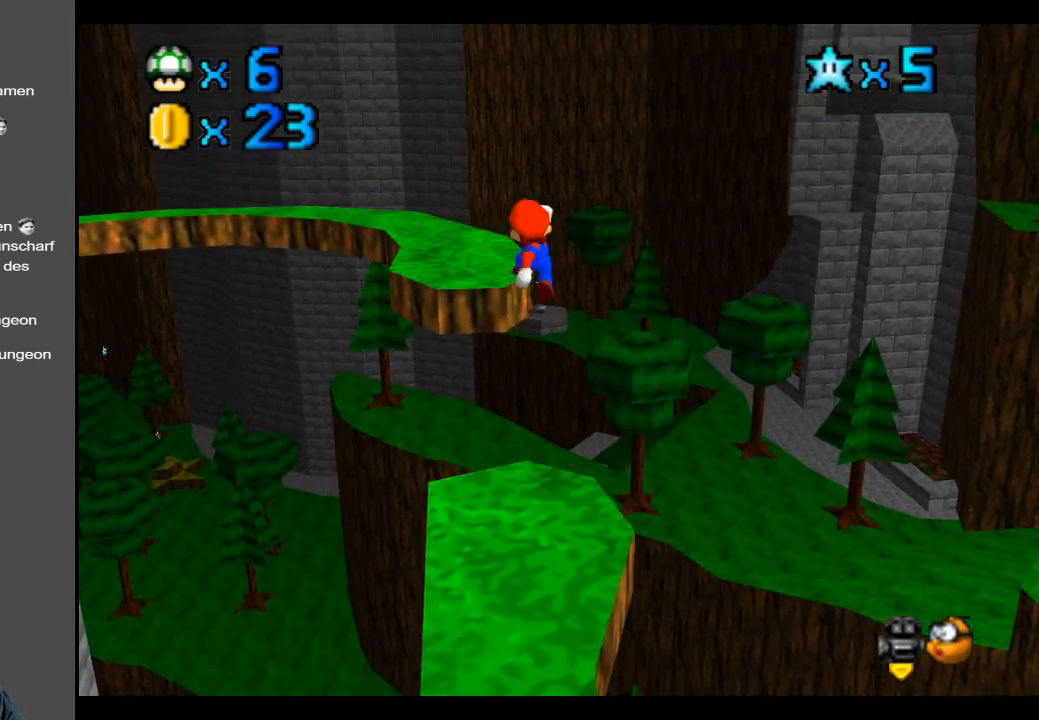
{"buttons": ["A"], "left_stick": "center", "right_stick": "center", "events": [[17, "L2", "up"], [83, "L2", "down"], [167, "L2", "up"], [500, "left_stick", "center"]]}
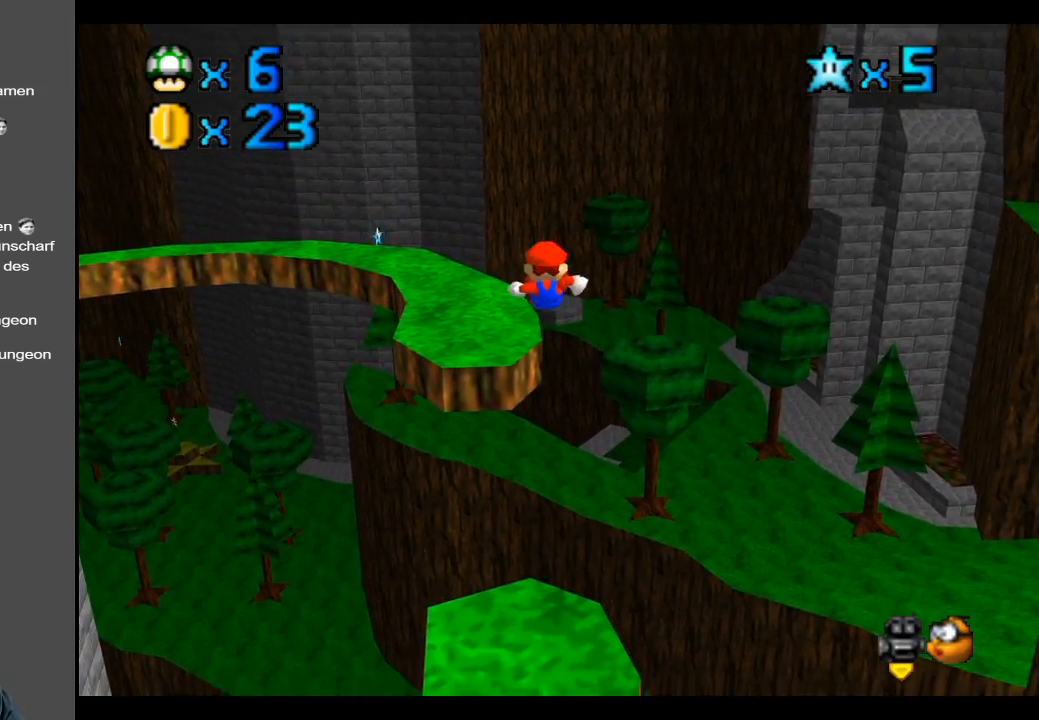
{"buttons": [], "left_stick": "center", "right_stick": "center", "events": [[33, "left_stick", "down"], [317, "X", "down"], [350, "left_stick", "center"], [417, "A", "up"], [500, "X", "up"]]}
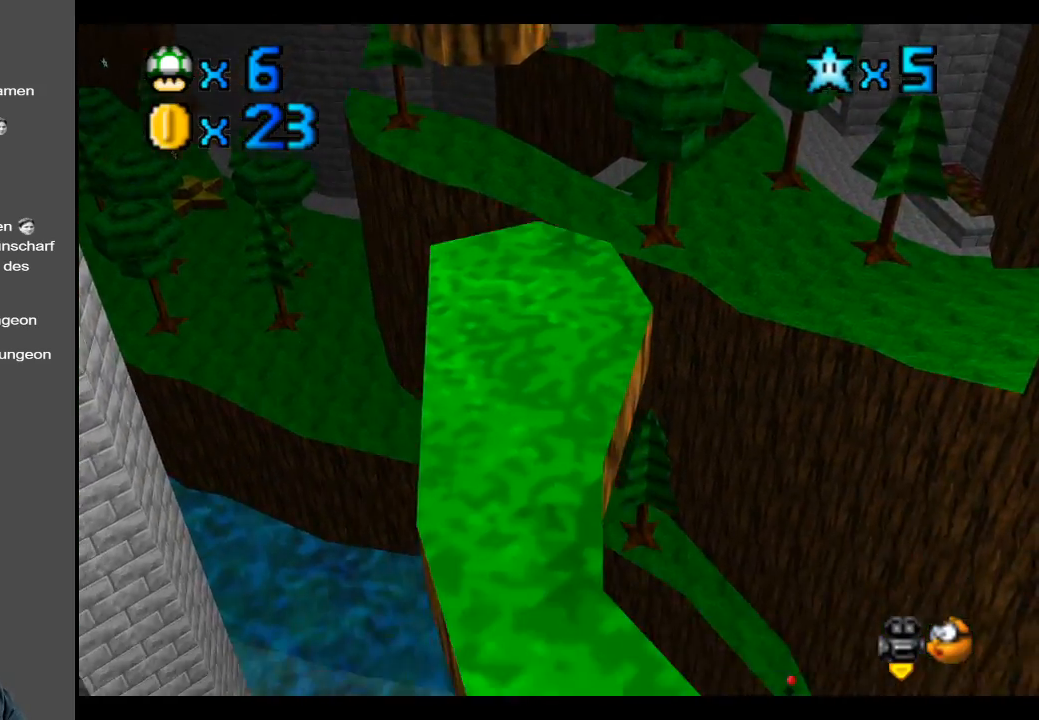
{"buttons": [], "left_stick": "center", "right_stick": "center", "events": [[133, "Y", "down"], [267, "Y", "up"]]}
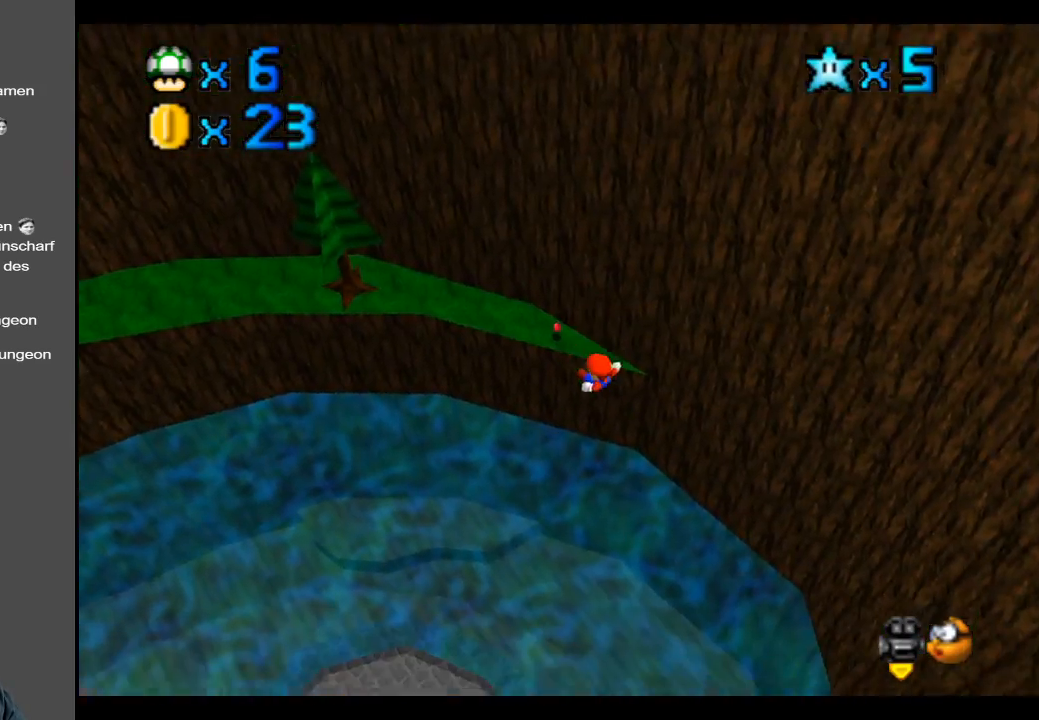
{"buttons": [], "left_stick": "center", "right_stick": "center", "events": []}
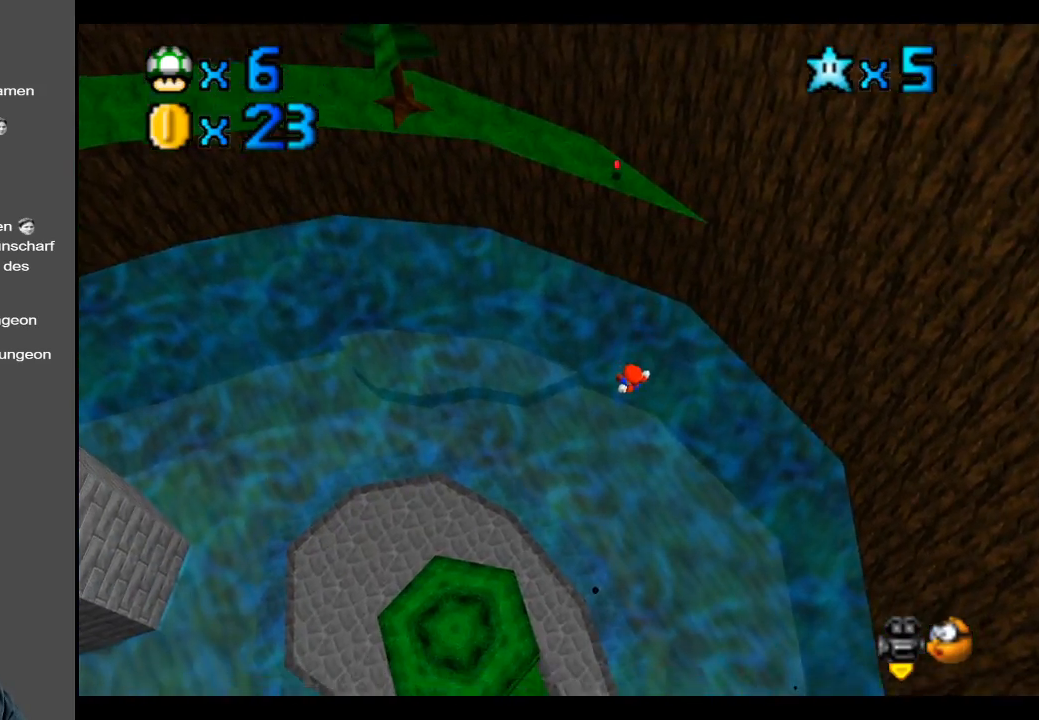
{"buttons": [], "left_stick": "center", "right_stick": "center", "events": [[250, "B", "down"], [400, "B", "up"]]}
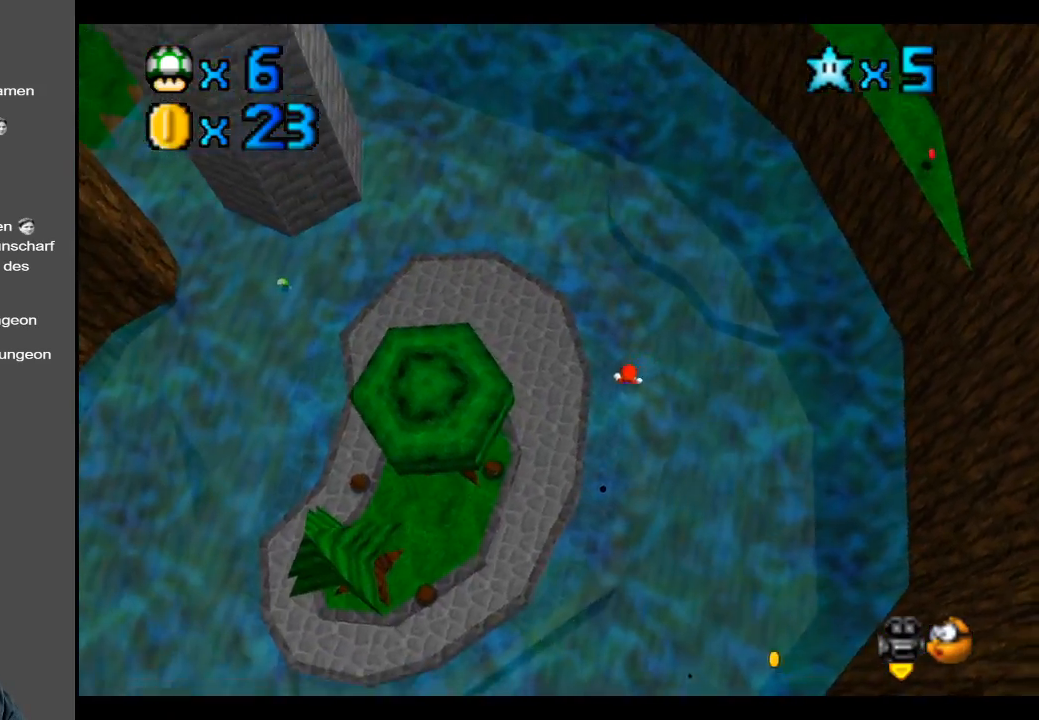
{"buttons": [], "left_stick": "center", "right_stick": "center", "events": [[33, "B", "down"], [167, "B", "up"]]}
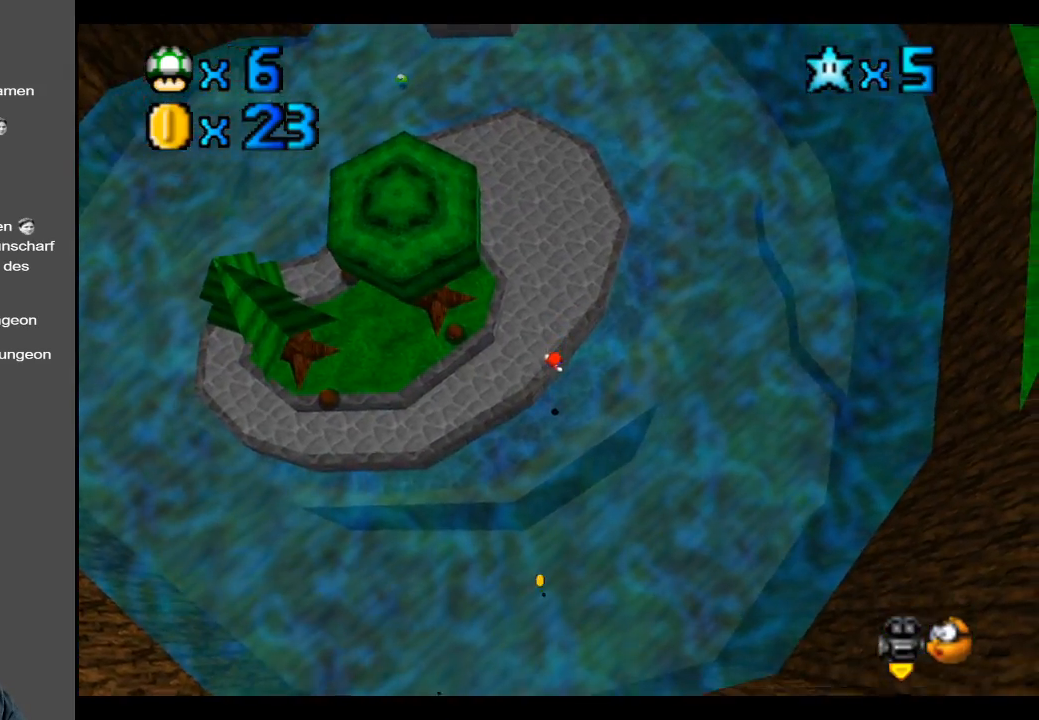
{"buttons": [], "left_stick": "right", "right_stick": "center", "events": [[267, "left_stick", "right"]]}
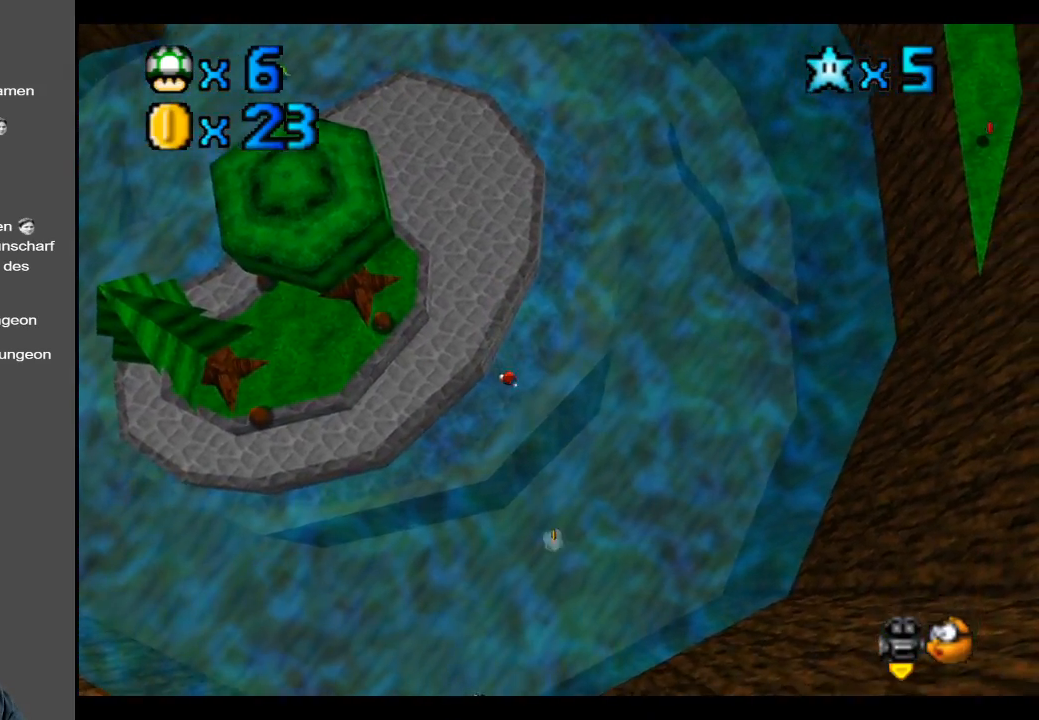
{"buttons": [], "left_stick": "right", "right_stick": "center", "events": [[50, "B", "down"], [167, "B", "up"], [250, "B", "down"], [400, "B", "up"]]}